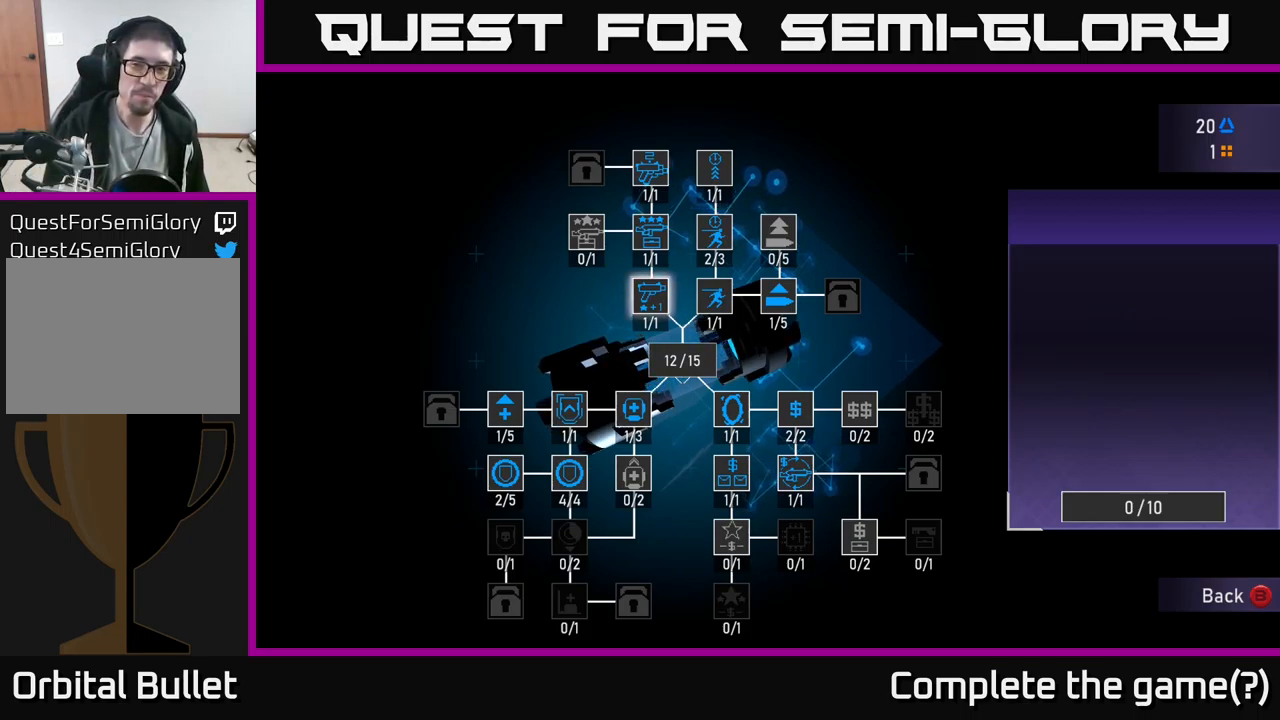
Gameplay with a controller (Xbox layout); each line is a JSON object with the inputs held at the frame after it. "events" lists button and stick changes between this image and that frame as [ms after this image, input, new state], when the widget could be followed in between.
{"buttons": ["DPAD_DOWN"], "left_stick": "center", "right_stick": "center", "events": [[417, "DPAD_DOWN", "down"]]}
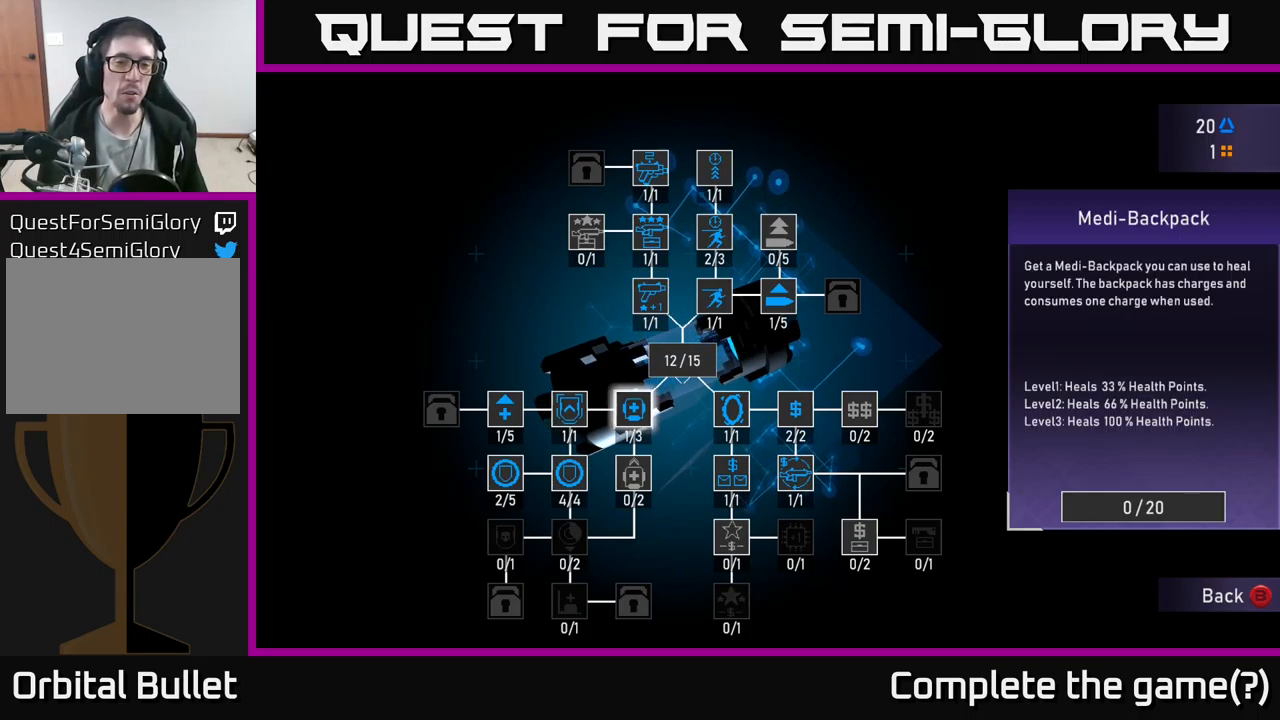
{"buttons": [], "left_stick": "center", "right_stick": "center", "events": [[50, "DPAD_DOWN", "up"], [317, "DPAD_RIGHT", "down"], [417, "DPAD_RIGHT", "up"]]}
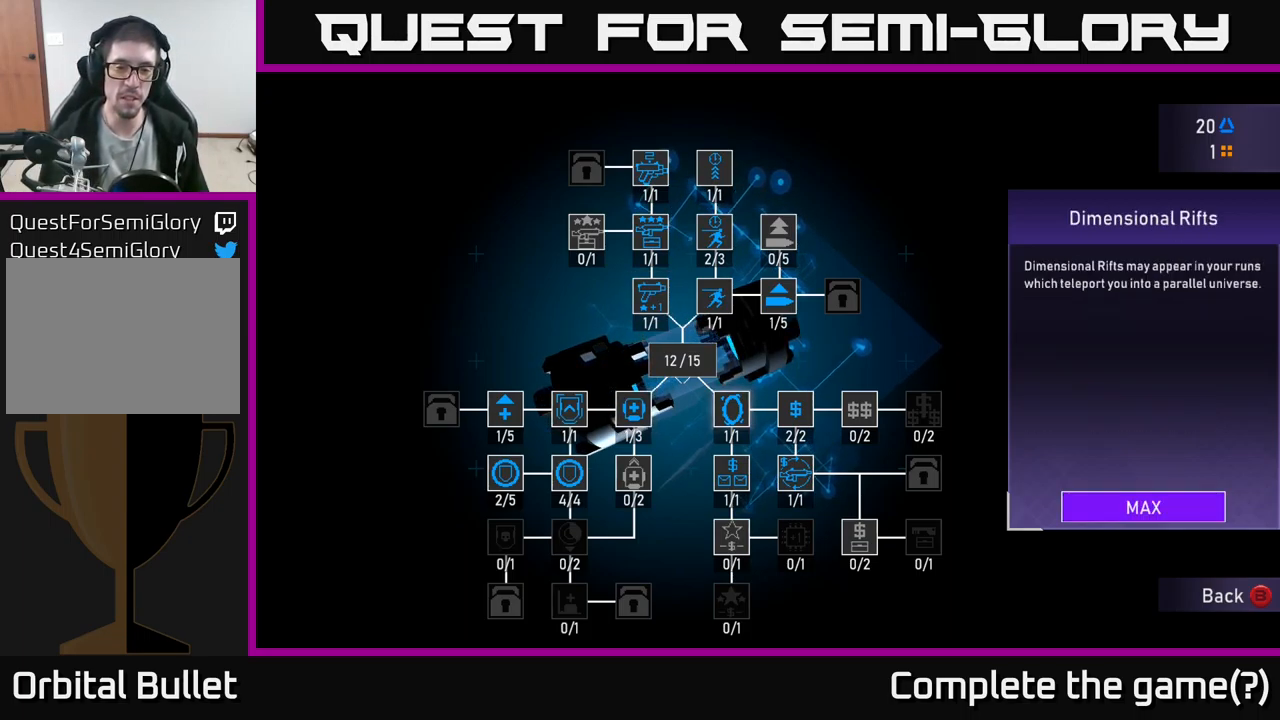
{"buttons": [], "left_stick": "center", "right_stick": "center", "events": [[17, "DPAD_RIGHT", "down"], [100, "DPAD_RIGHT", "up"], [300, "DPAD_DOWN", "down"], [400, "DPAD_DOWN", "up"]]}
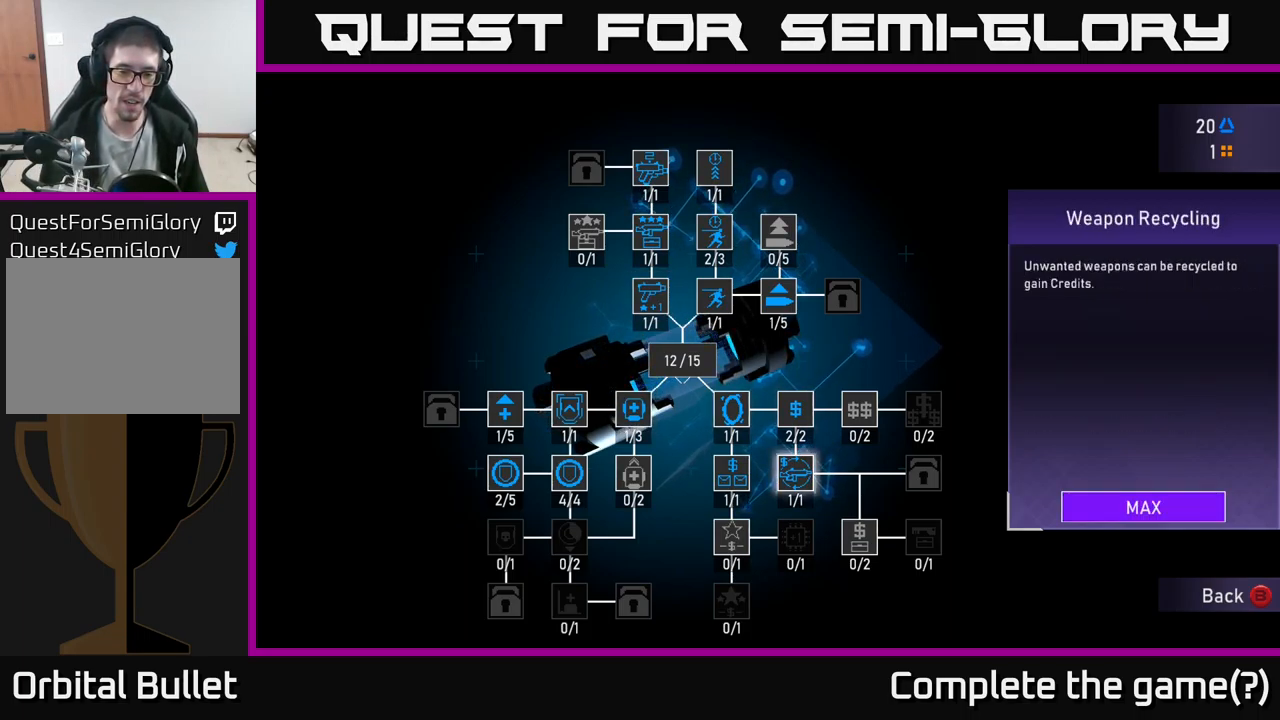
{"buttons": [], "left_stick": "center", "right_stick": "center", "events": [[17, "DPAD_LEFT", "down"], [133, "DPAD_LEFT", "up"], [233, "DPAD_LEFT", "down"], [317, "DPAD_LEFT", "up"]]}
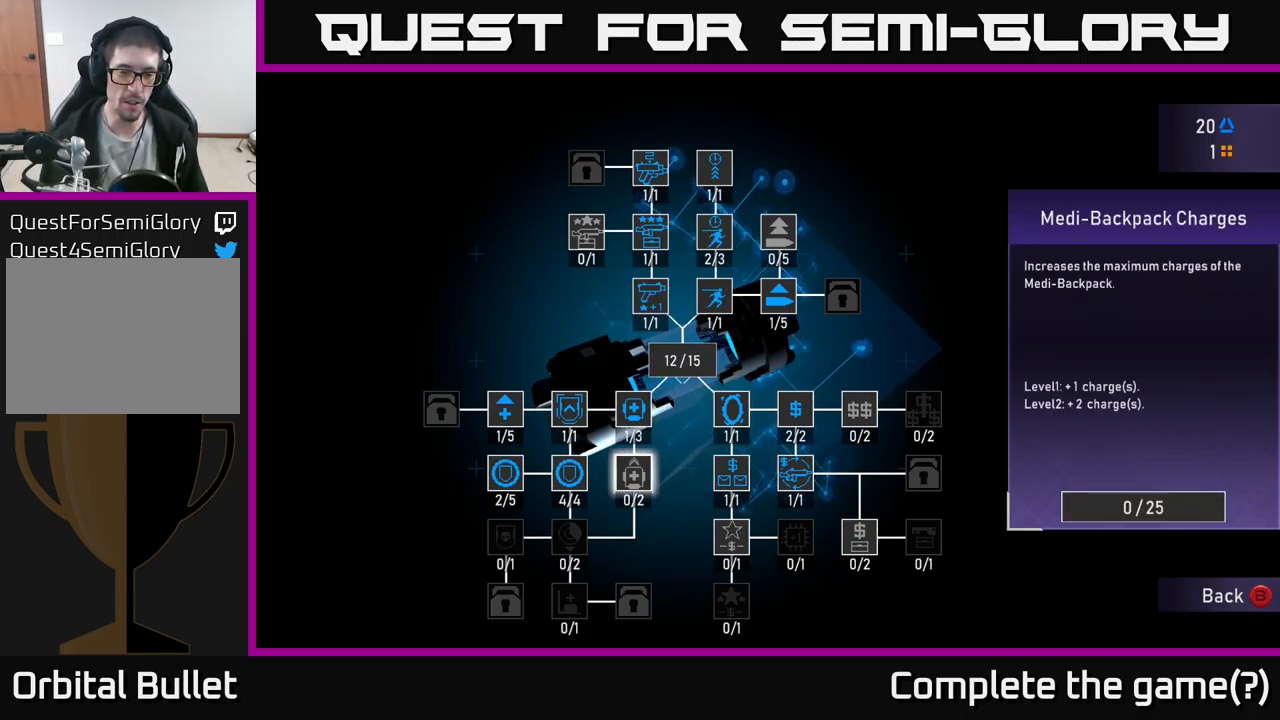
{"buttons": [], "left_stick": "center", "right_stick": "center", "events": [[317, "DPAD_LEFT", "down"], [450, "DPAD_LEFT", "up"]]}
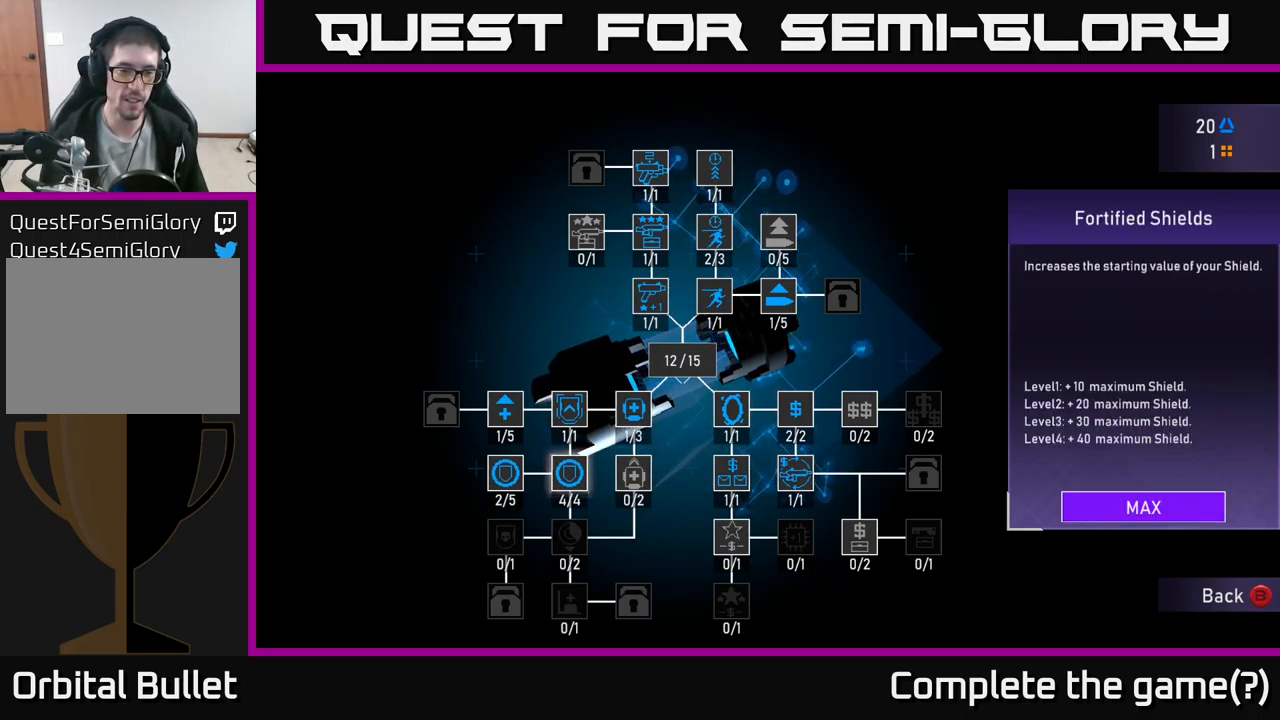
{"buttons": [], "left_stick": "center", "right_stick": "center", "events": [[67, "DPAD_LEFT", "down"], [167, "DPAD_LEFT", "up"]]}
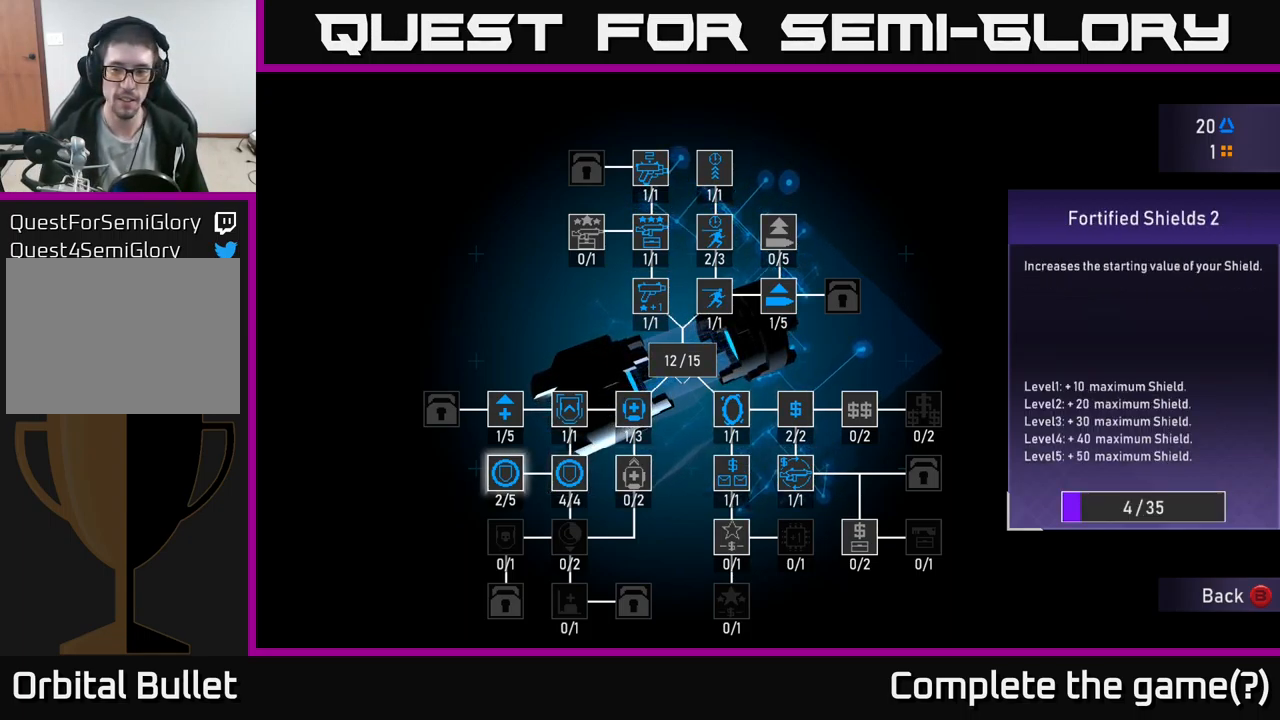
{"buttons": ["DPAD_RIGHT"], "left_stick": "center", "right_stick": "center", "events": [[433, "DPAD_RIGHT", "down"]]}
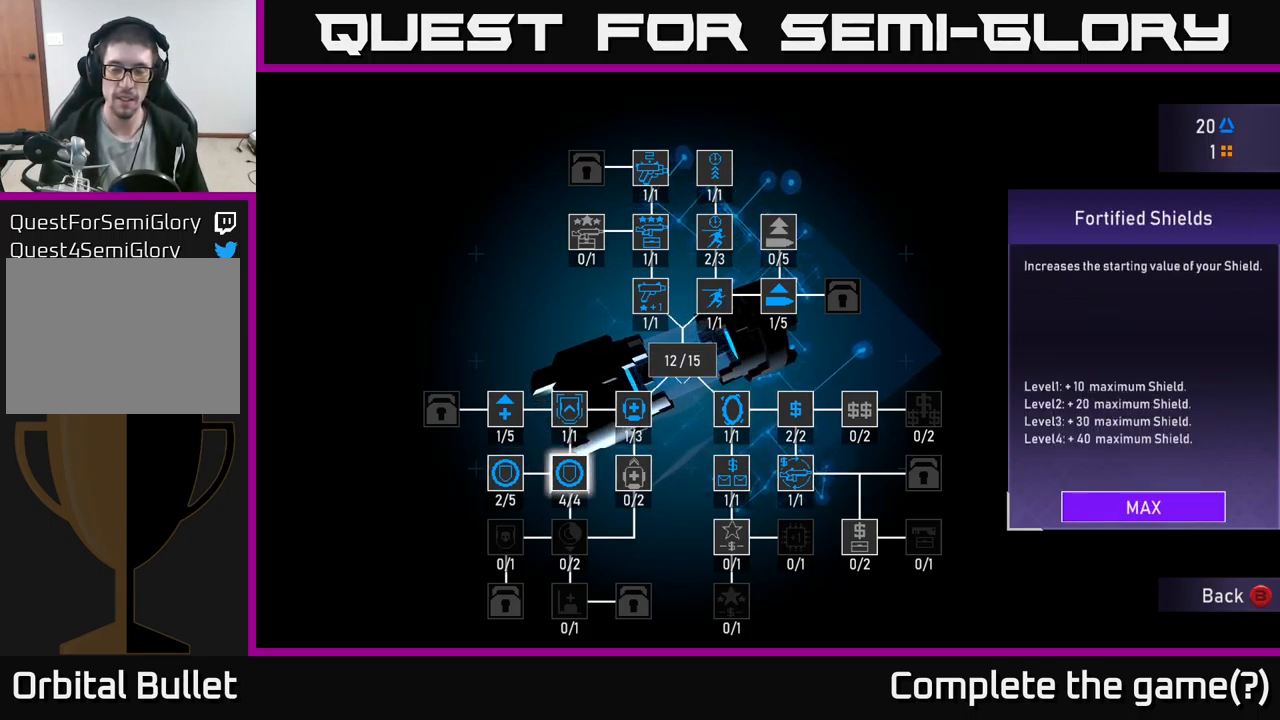
{"buttons": ["DPAD_RIGHT"], "left_stick": "center", "right_stick": "center", "events": [[33, "DPAD_RIGHT", "up"], [183, "DPAD_UP", "down"], [283, "DPAD_UP", "up"], [433, "DPAD_RIGHT", "down"]]}
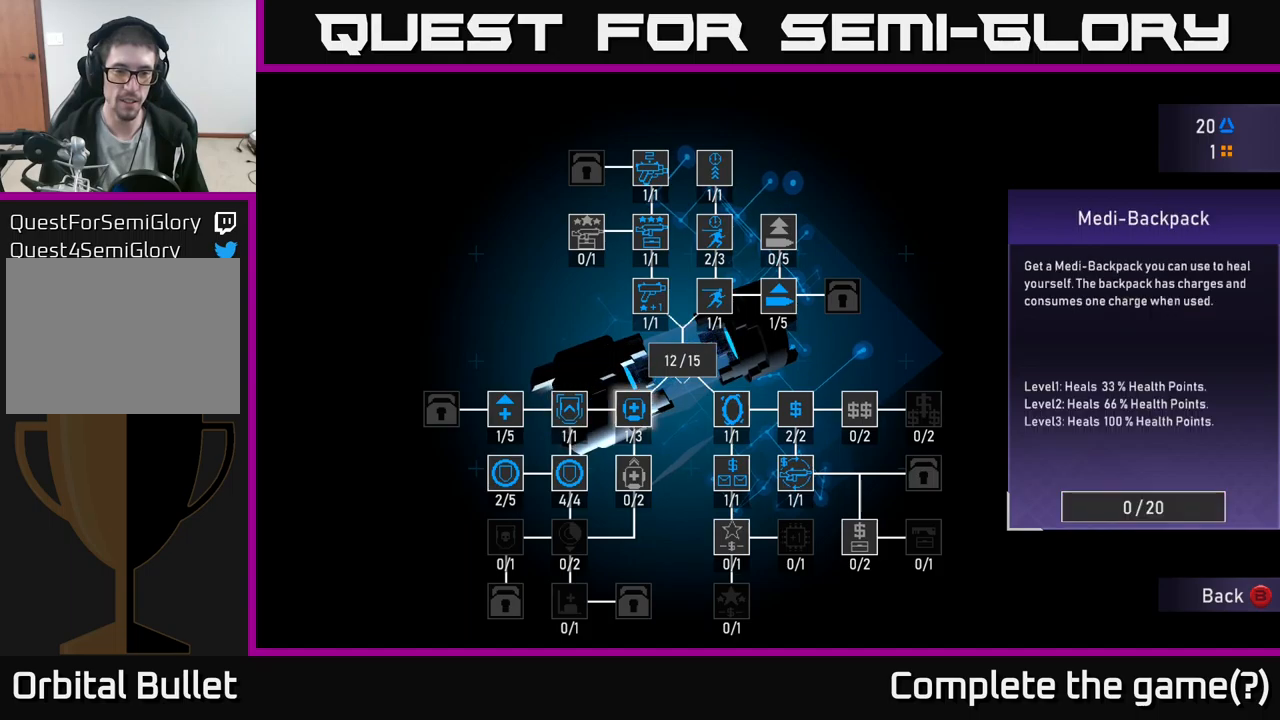
{"buttons": [], "left_stick": "center", "right_stick": "center", "events": [[50, "DPAD_RIGHT", "up"]]}
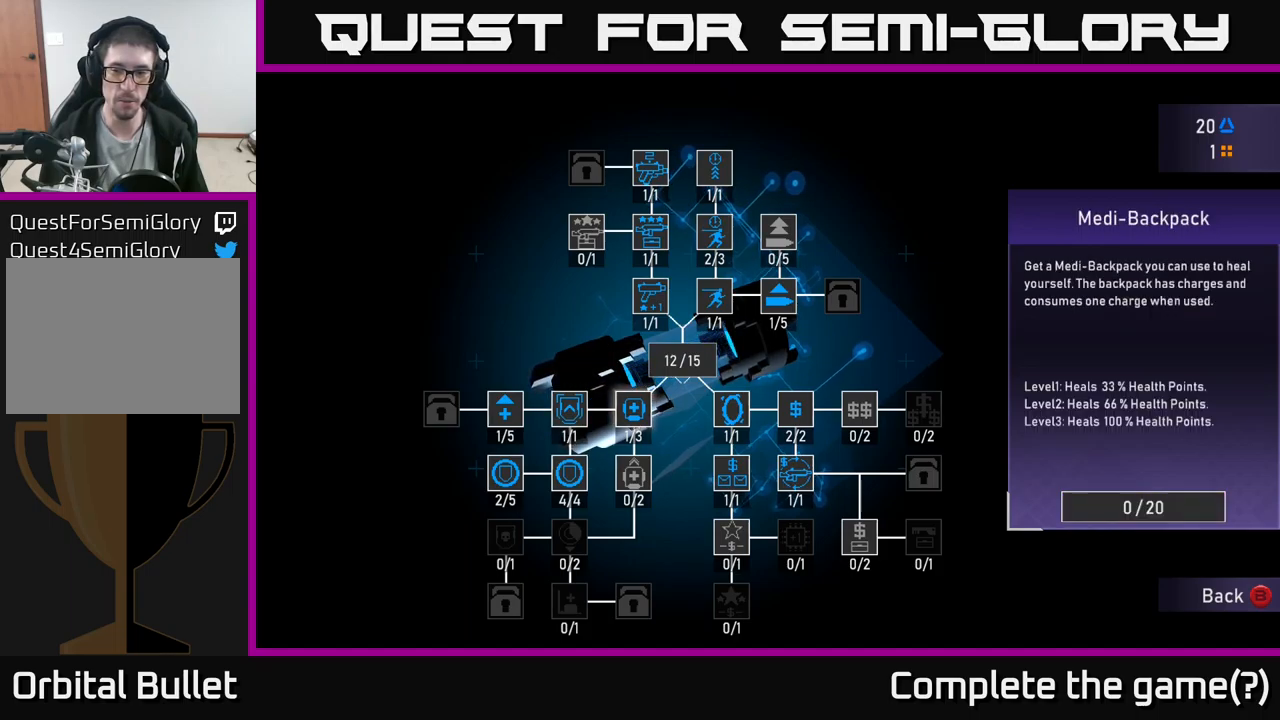
{"buttons": [], "left_stick": "center", "right_stick": "center", "events": []}
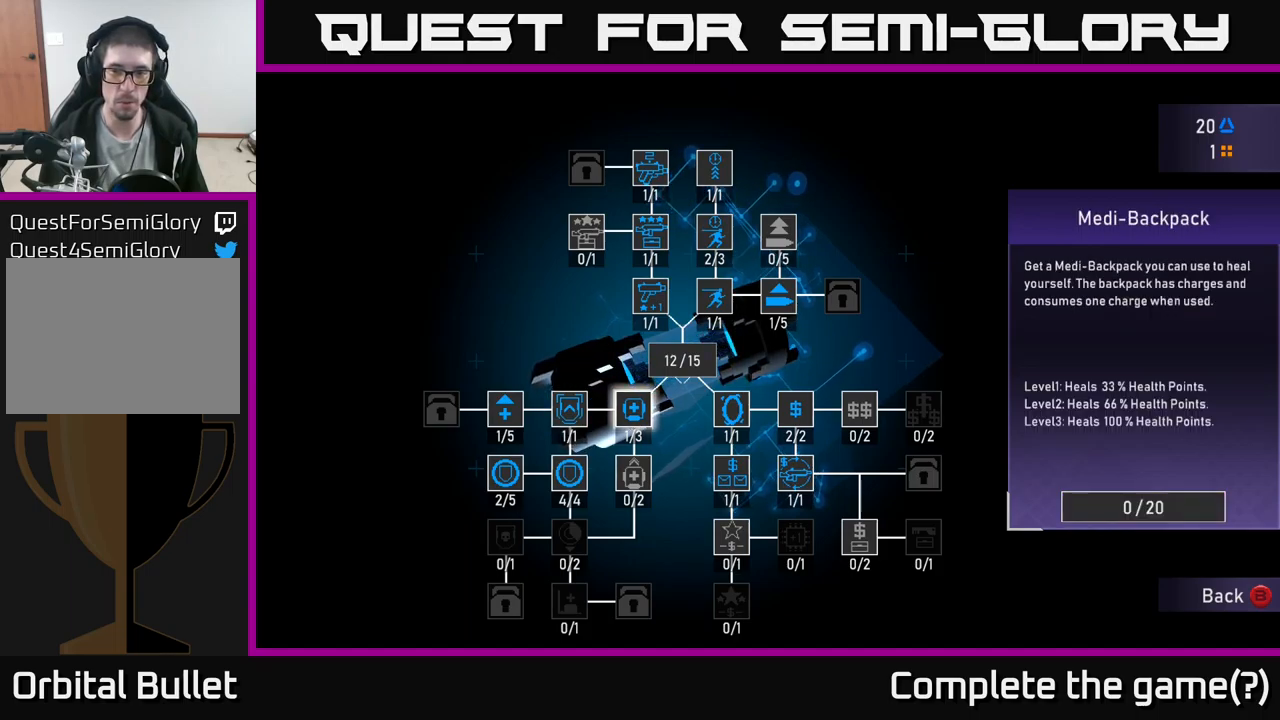
{"buttons": [], "left_stick": "center", "right_stick": "center", "events": []}
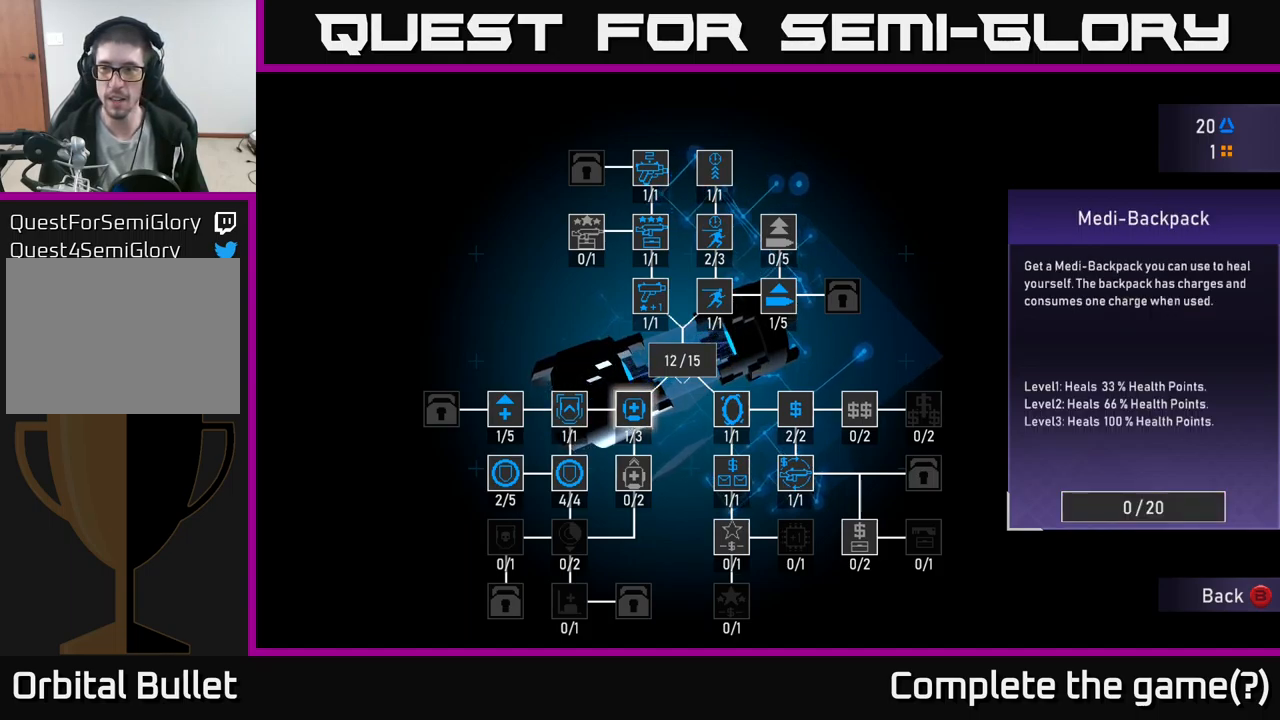
{"buttons": ["DPAD_RIGHT"], "left_stick": "center", "right_stick": "center", "events": [[417, "DPAD_RIGHT", "down"]]}
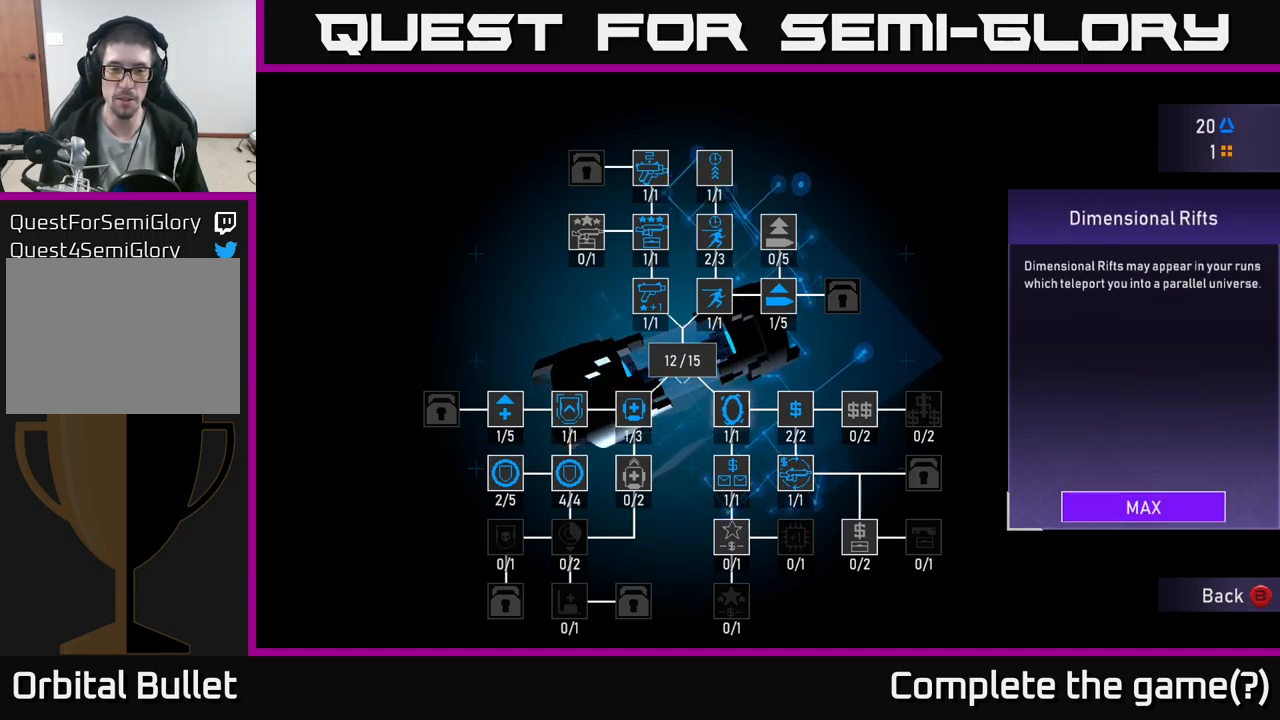
{"buttons": ["A"], "left_stick": "center", "right_stick": "center", "events": [[34, "DPAD_RIGHT", "up"], [134, "DPAD_LEFT", "down"], [217, "DPAD_LEFT", "up"], [367, "A", "down"]]}
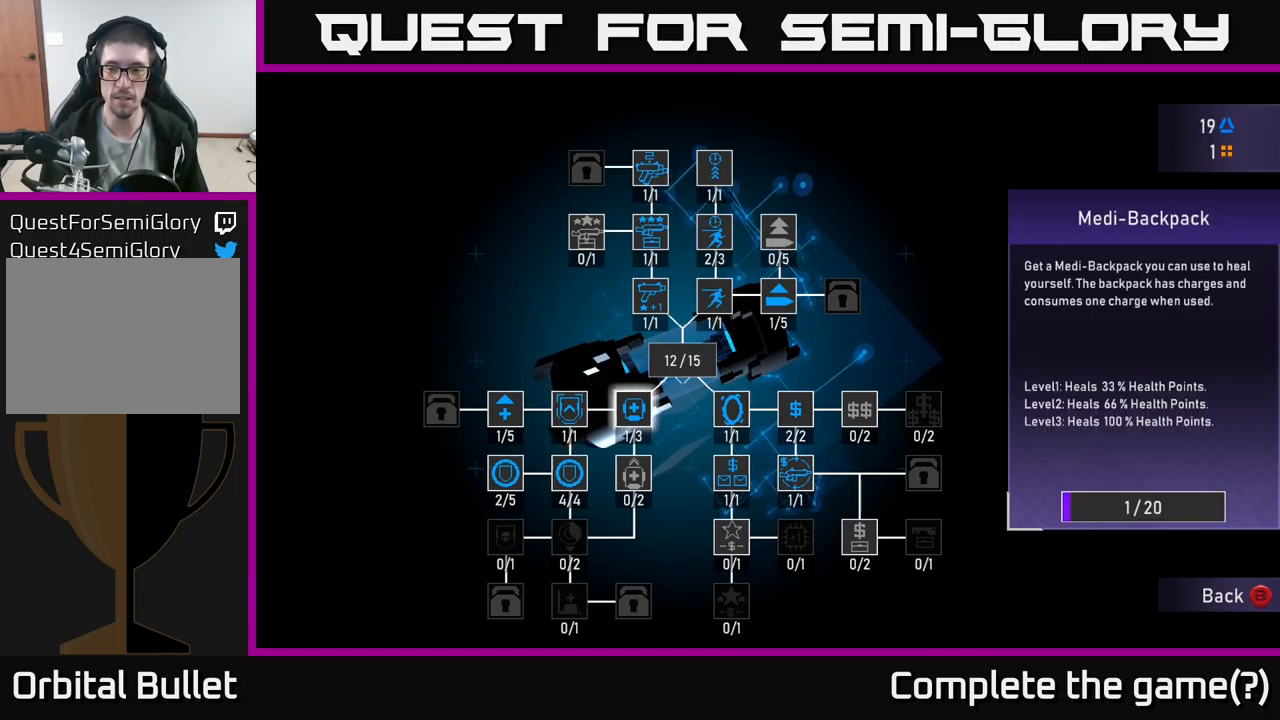
{"buttons": ["A"], "left_stick": "center", "right_stick": "center", "events": []}
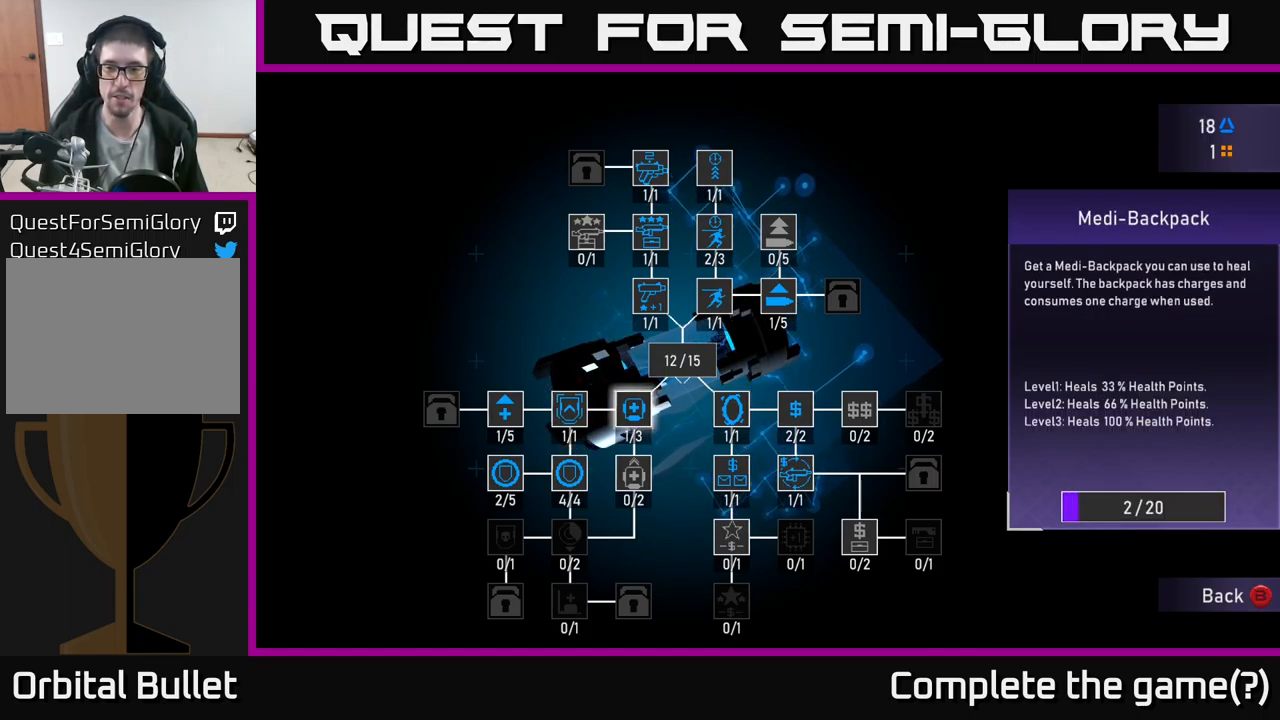
{"buttons": ["A"], "left_stick": "center", "right_stick": "center", "events": []}
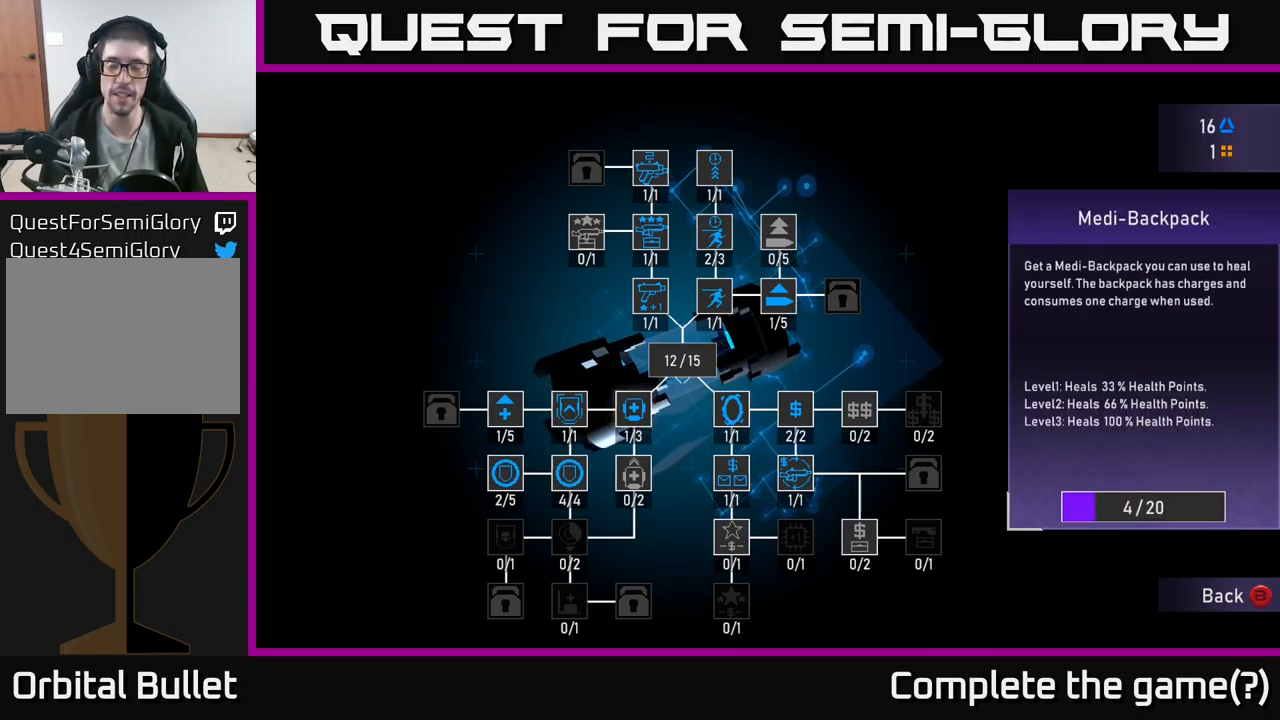
{"buttons": ["A"], "left_stick": "center", "right_stick": "center", "events": []}
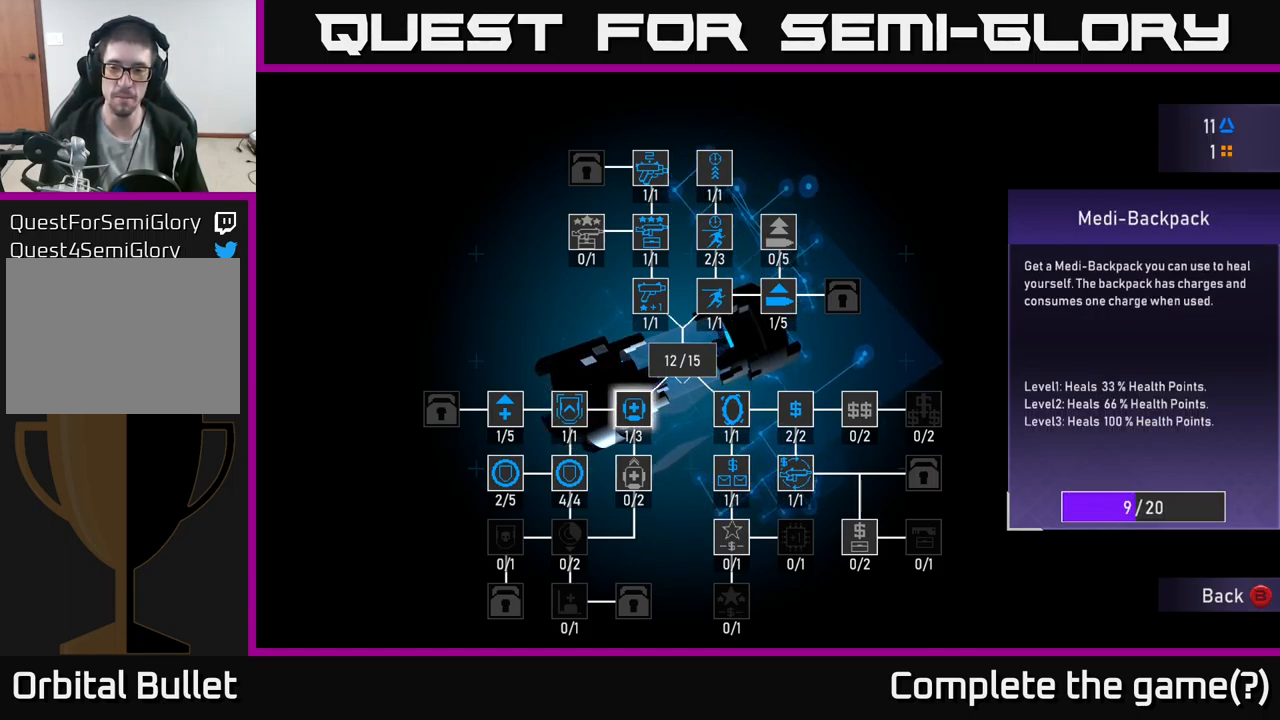
{"buttons": ["A"], "left_stick": "center", "right_stick": "center", "events": []}
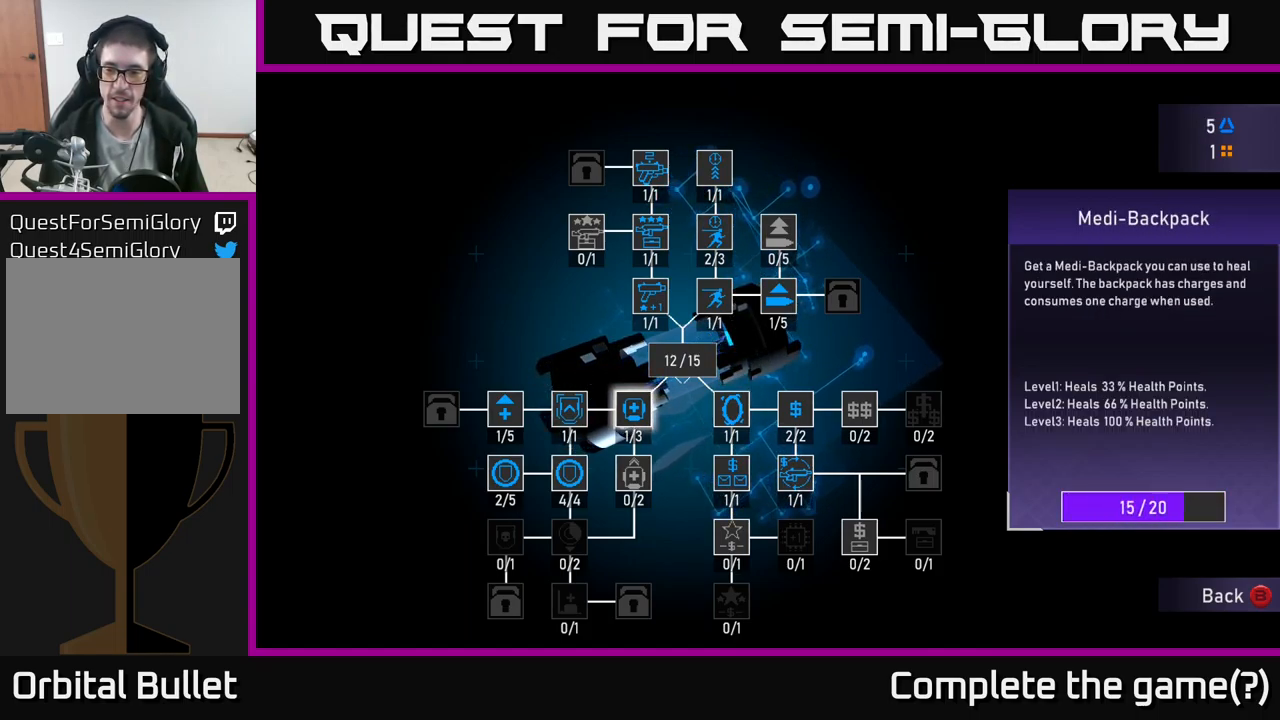
{"buttons": [], "left_stick": "center", "right_stick": "center", "events": [[484, "A", "up"]]}
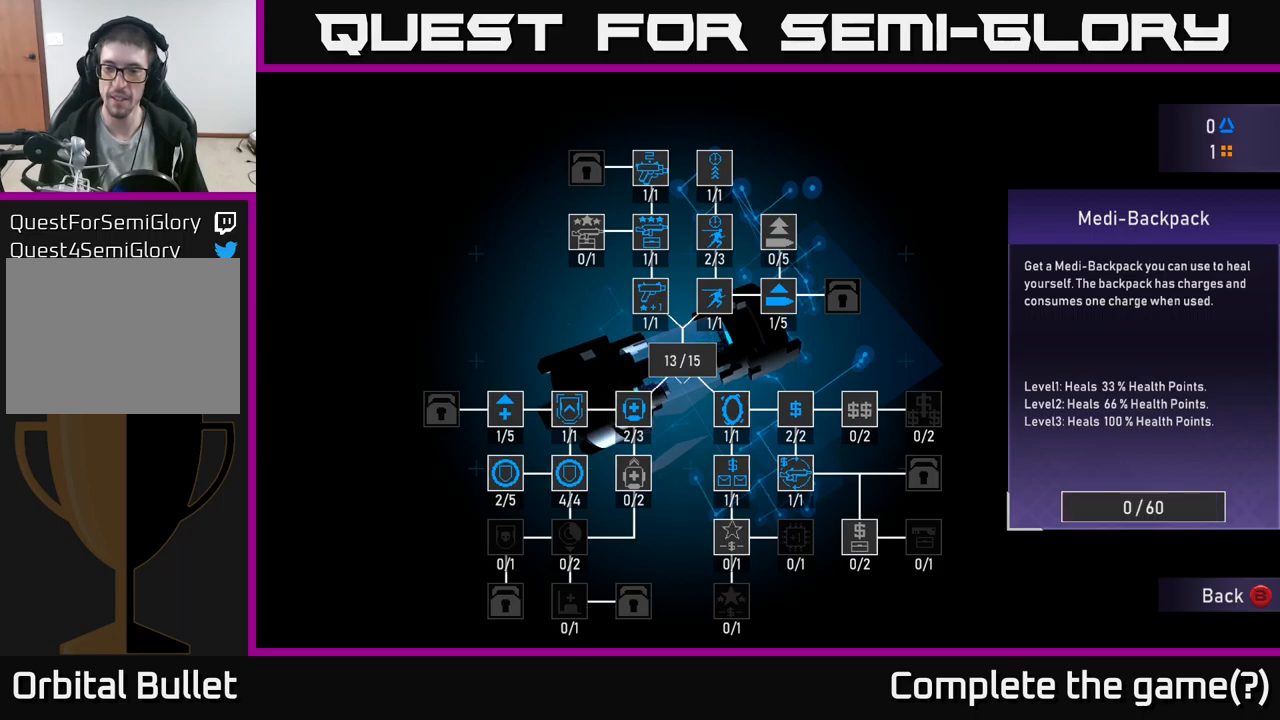
{"buttons": [], "left_stick": "center", "right_stick": "center", "events": []}
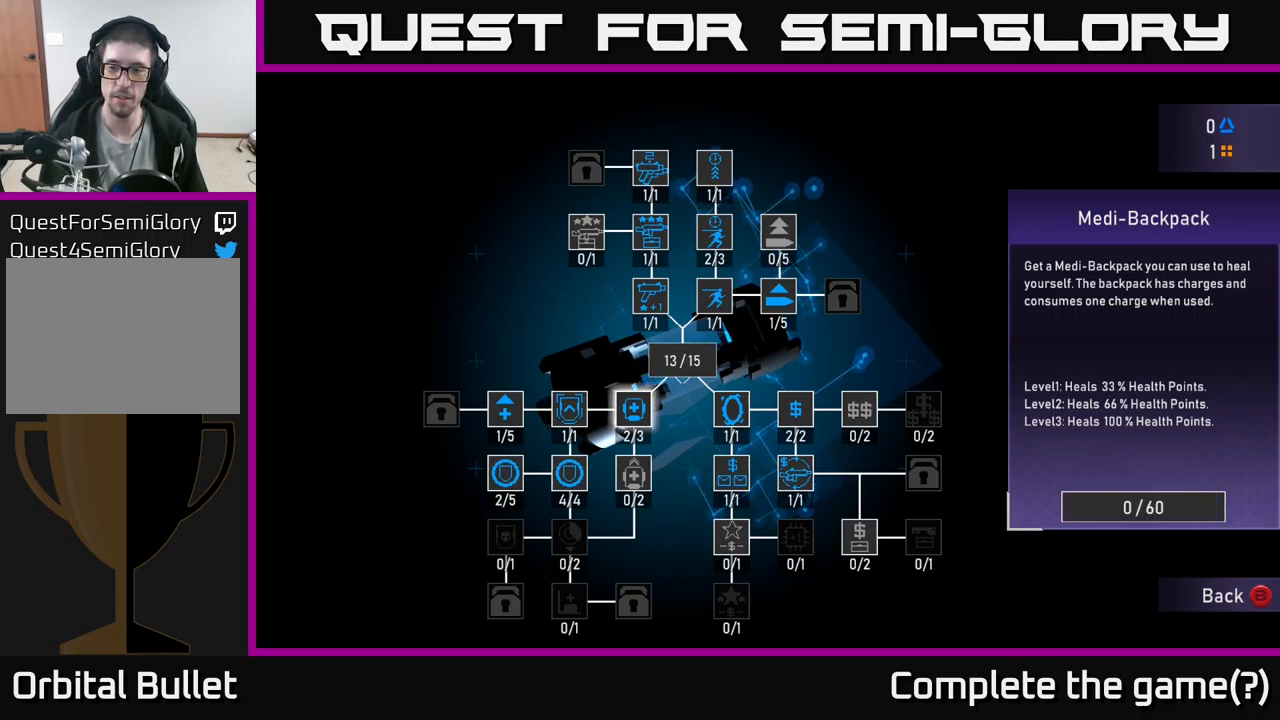
{"buttons": [], "left_stick": "center", "right_stick": "center", "events": [[16, "B", "down"], [100, "B", "up"]]}
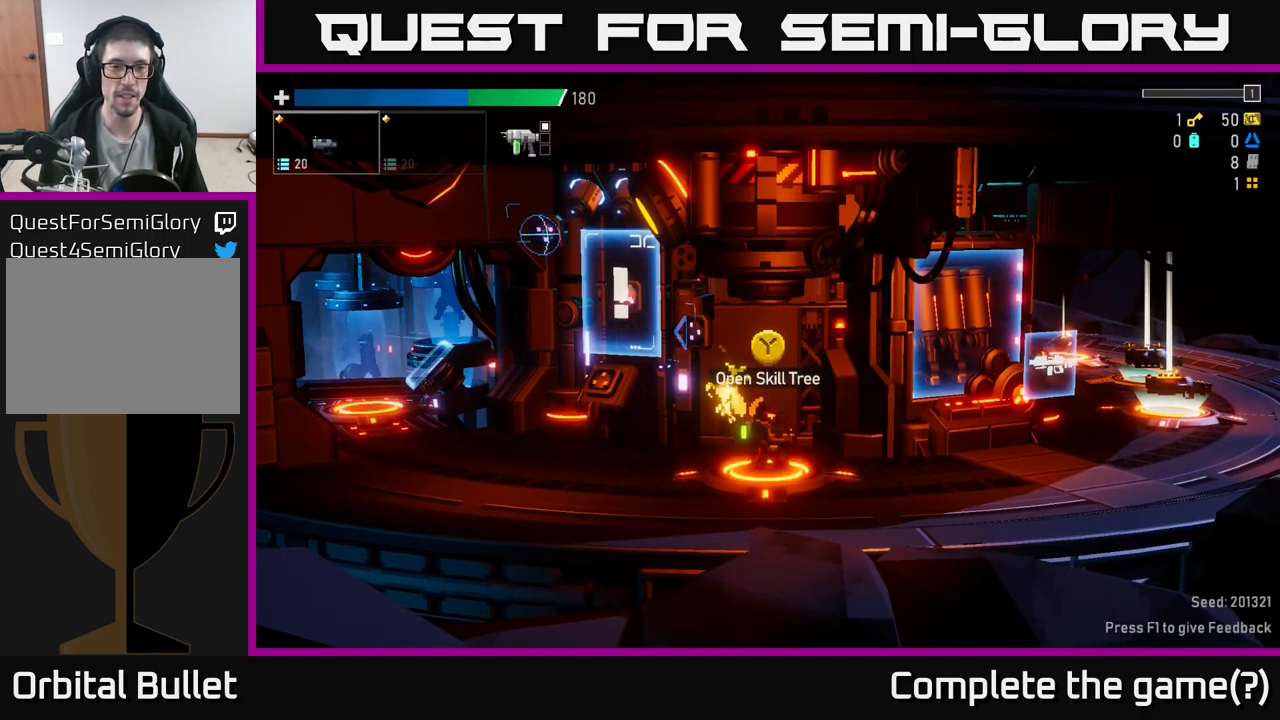
{"buttons": [], "left_stick": "left", "right_stick": "center", "events": [[266, "left_stick", "left"]]}
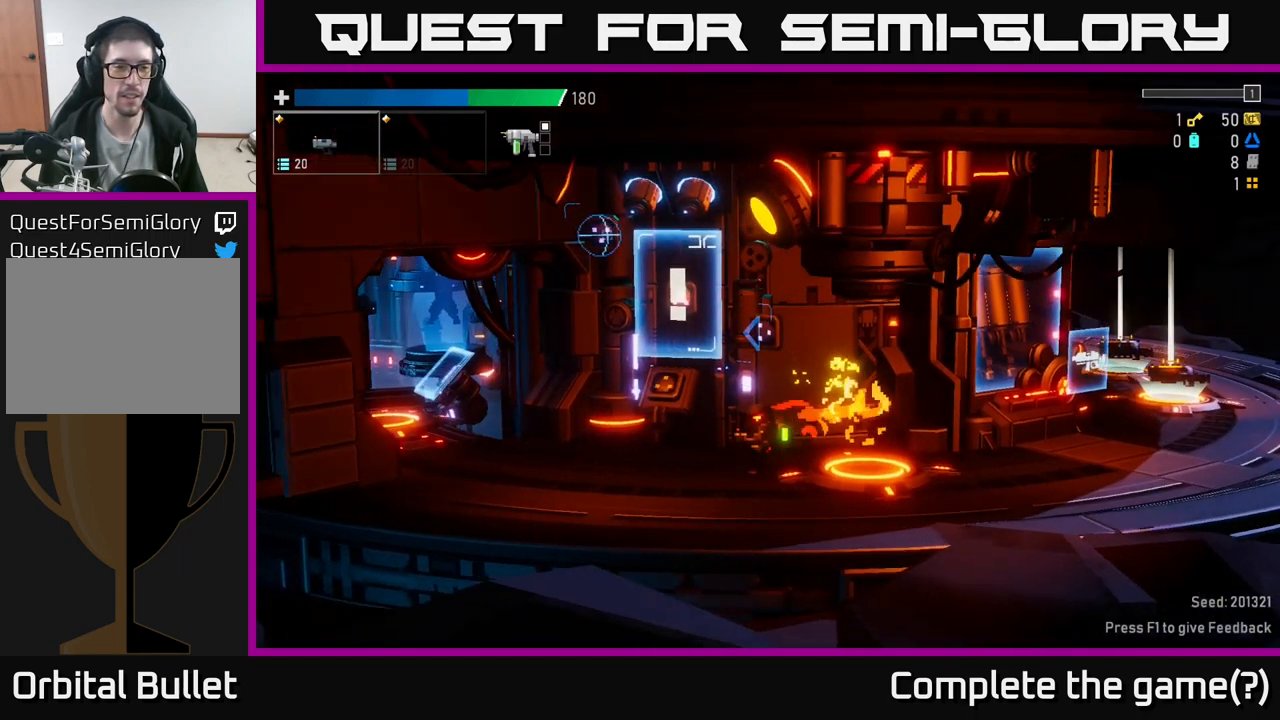
{"buttons": [], "left_stick": "left", "right_stick": "center", "events": []}
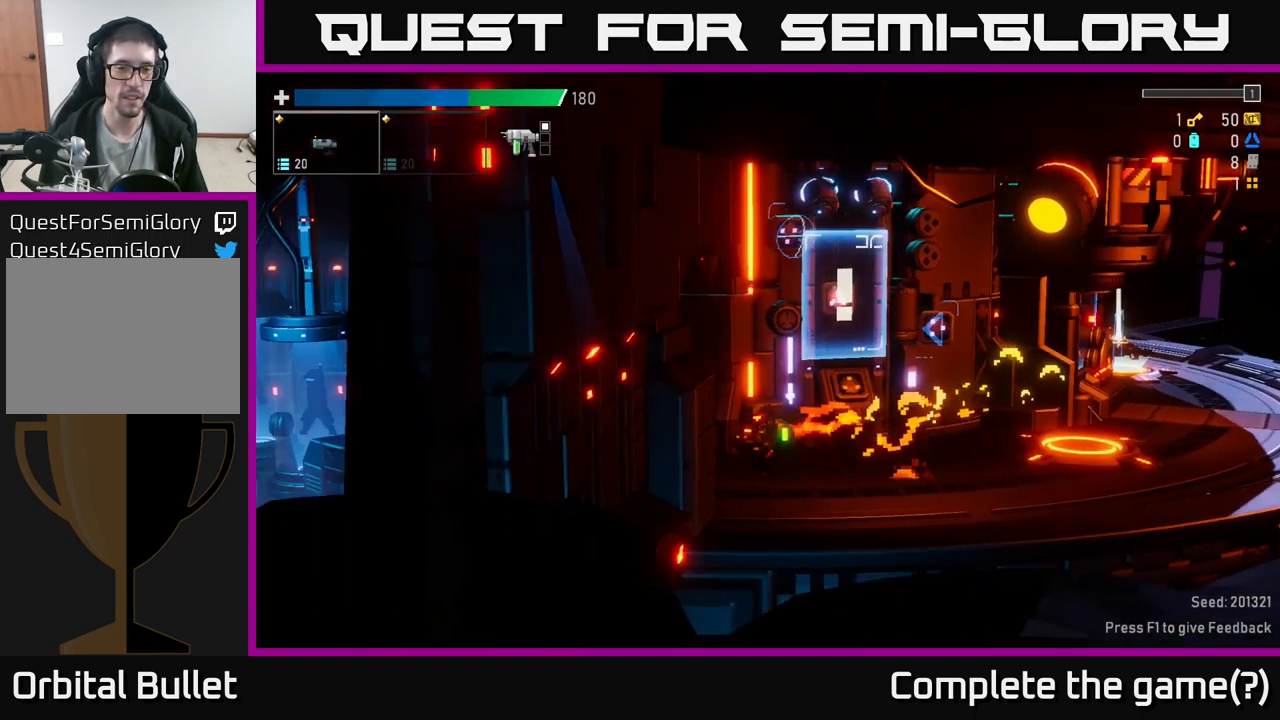
{"buttons": [], "left_stick": "left", "right_stick": "center", "events": []}
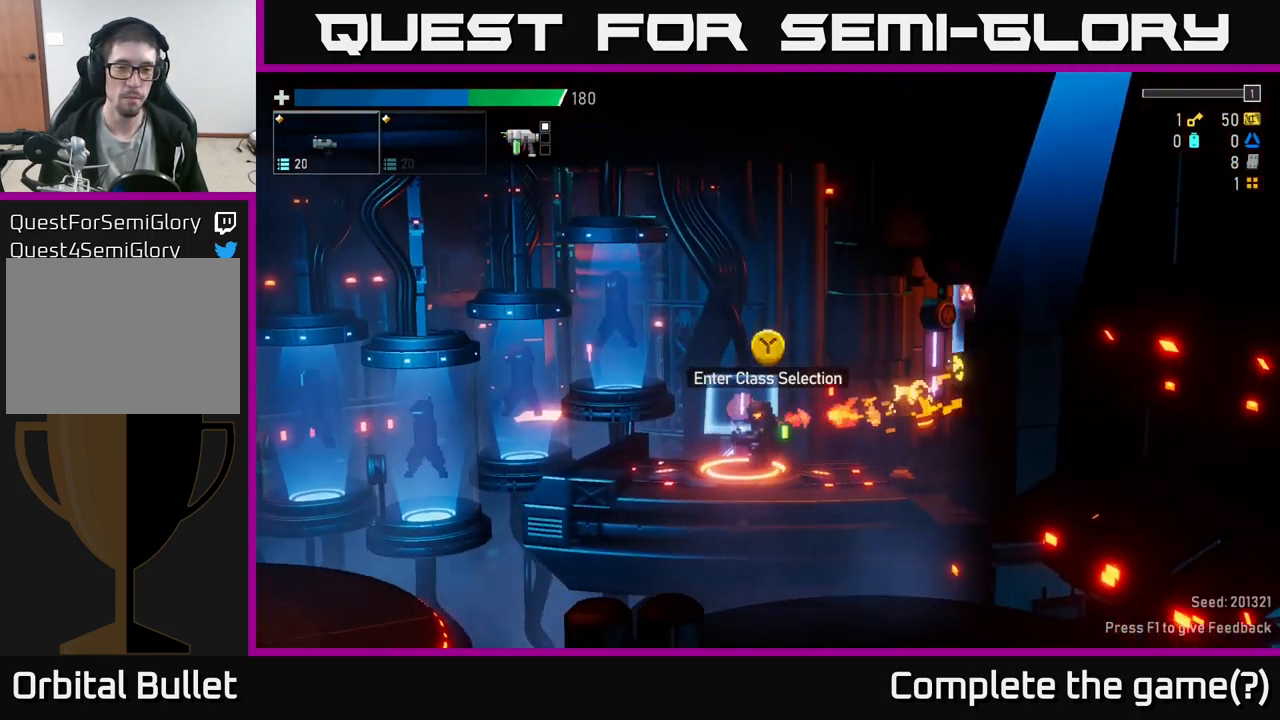
{"buttons": [], "left_stick": "center", "right_stick": "center", "events": [[50, "left_stick", "center"], [100, "Y", "down"], [183, "Y", "up"]]}
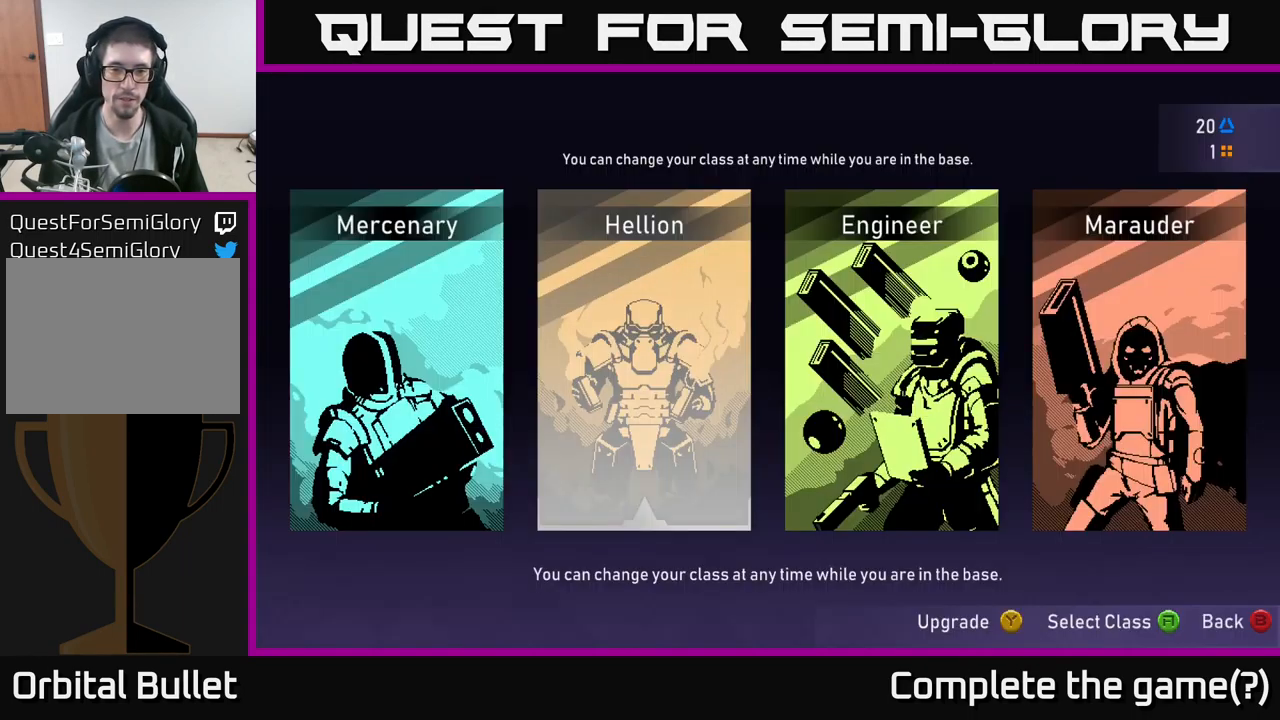
{"buttons": [], "left_stick": "center", "right_stick": "center", "events": [[266, "DPAD_RIGHT", "down"], [400, "DPAD_RIGHT", "up"]]}
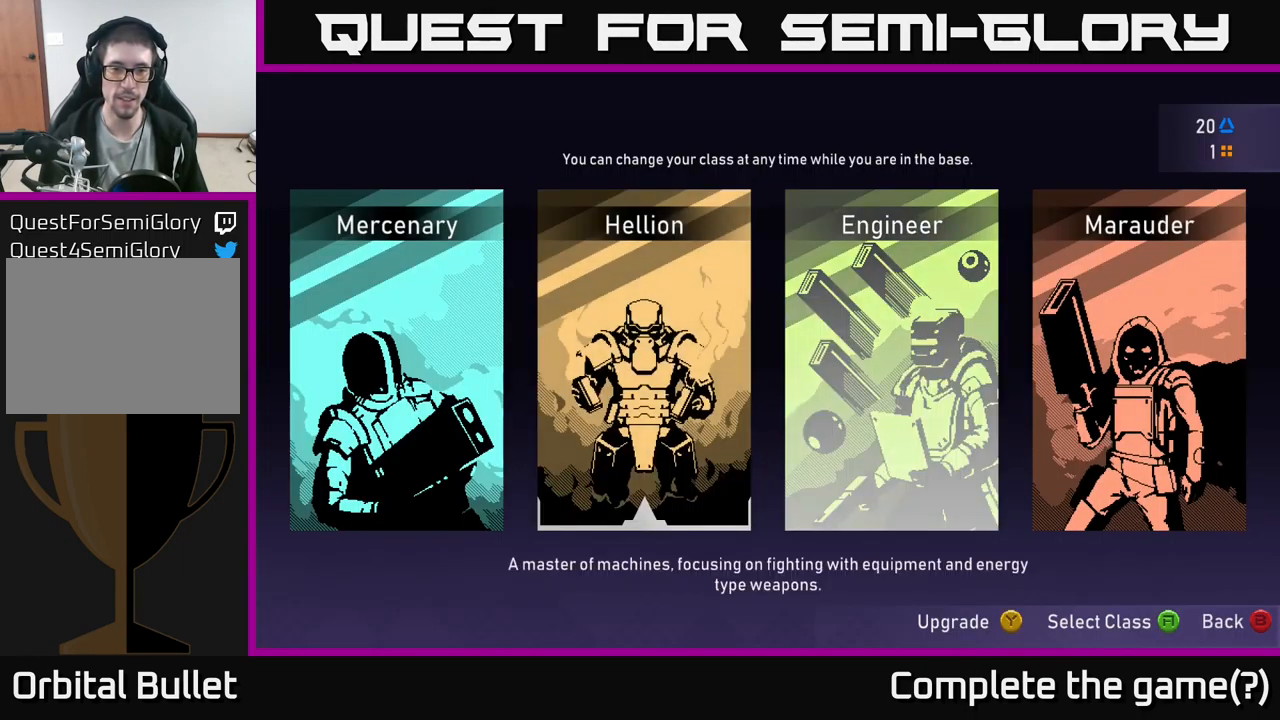
{"buttons": [], "left_stick": "center", "right_stick": "center", "events": [[16, "DPAD_LEFT", "down"], [100, "DPAD_LEFT", "up"], [133, "A", "down"], [233, "A", "up"]]}
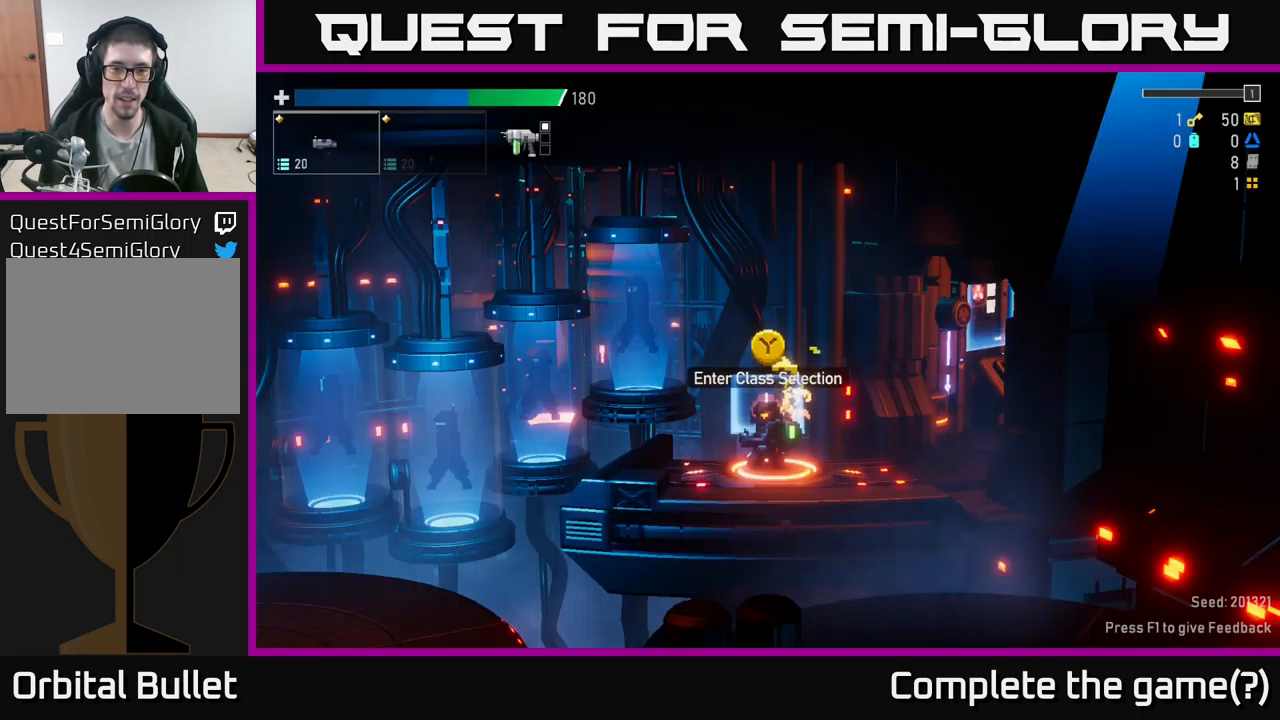
{"buttons": ["Y"], "left_stick": "center", "right_stick": "center", "events": [[483, "Y", "down"]]}
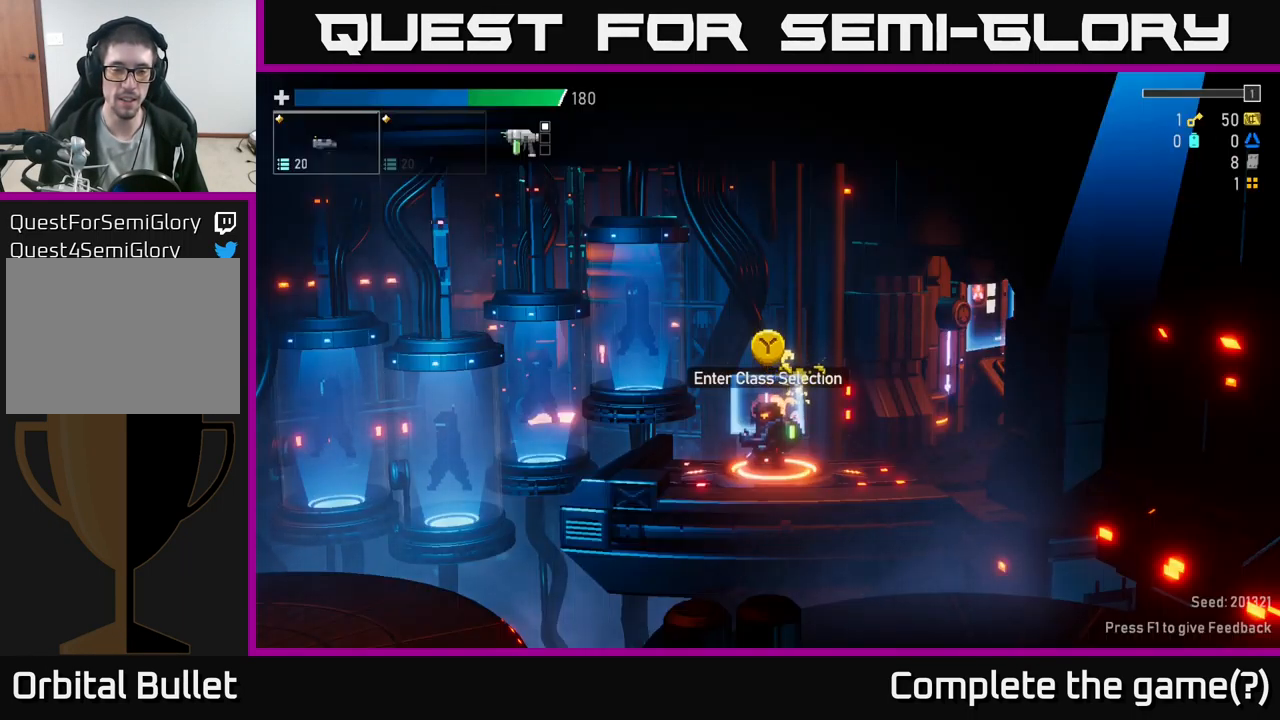
{"buttons": [], "left_stick": "center", "right_stick": "center", "events": [[50, "Y", "up"], [333, "Y", "down"], [383, "Y", "up"]]}
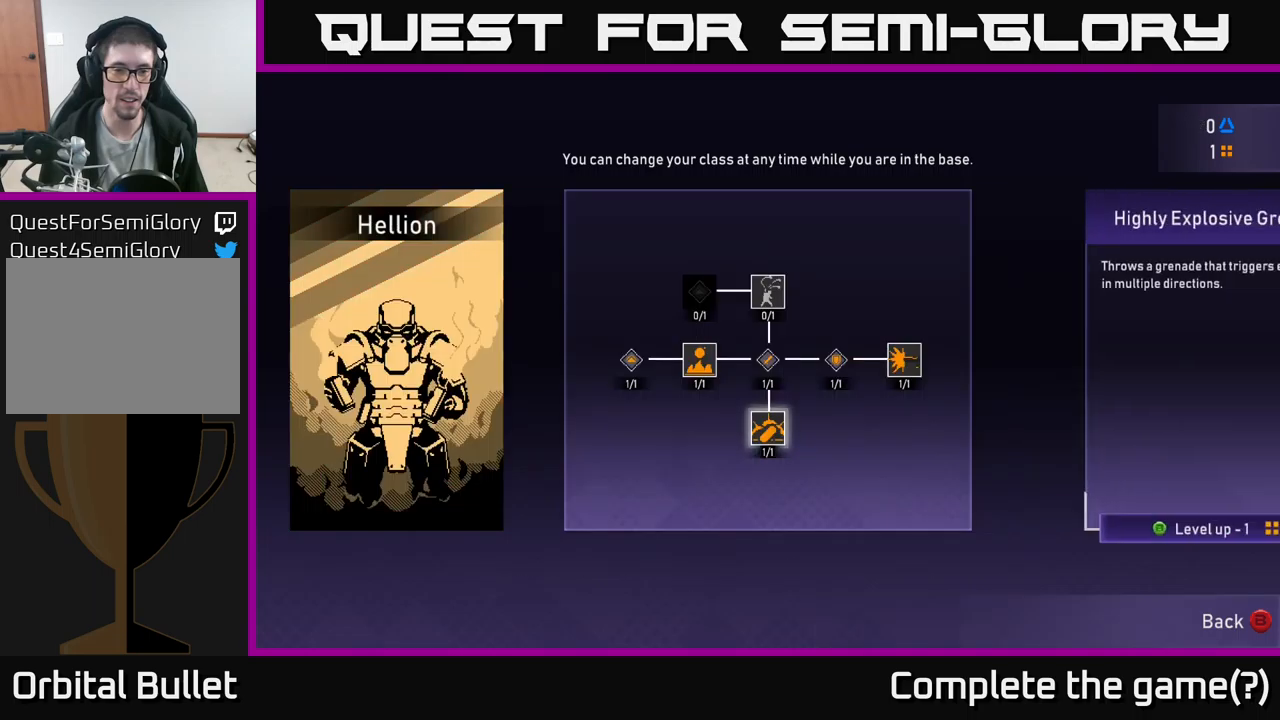
{"buttons": ["DPAD_UP"], "left_stick": "center", "right_stick": "center", "events": [[483, "DPAD_UP", "down"]]}
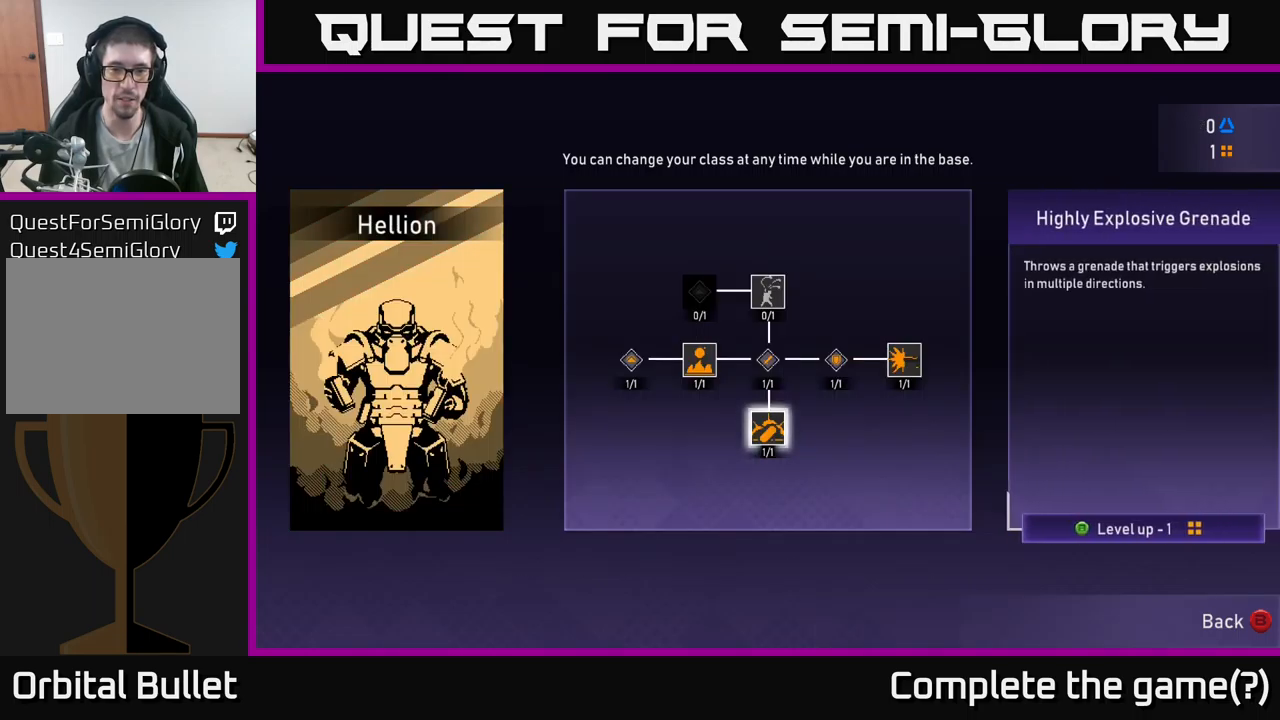
{"buttons": ["DPAD_RIGHT"], "left_stick": "center", "right_stick": "center", "events": [[67, "DPAD_UP", "up"], [250, "DPAD_LEFT", "down"], [367, "DPAD_LEFT", "up"], [450, "DPAD_RIGHT", "down"]]}